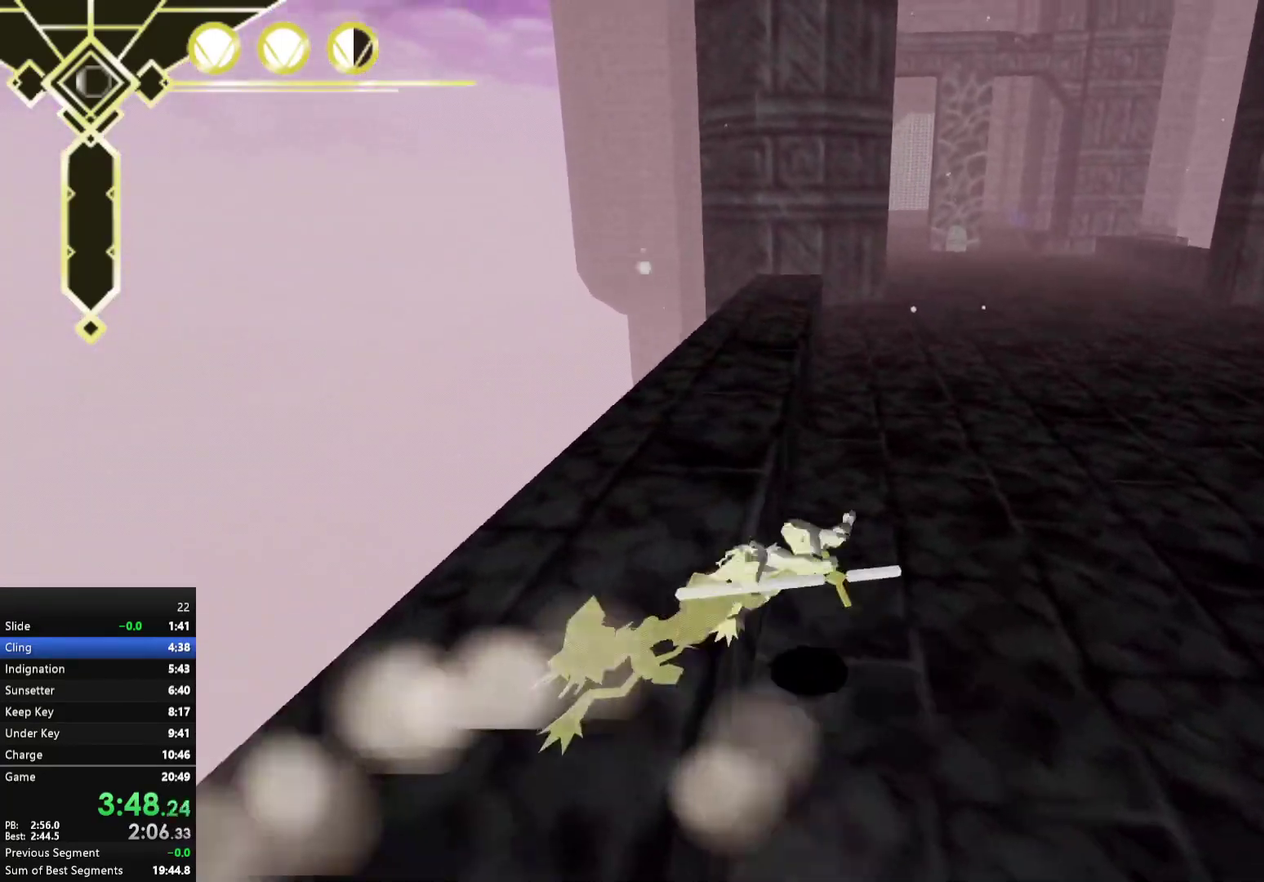
Gameplay with a controller (Xbox layout); each line is a JSON object with the inputs held at the frame after it. "events" lists button and stick changes between this image and that frame as [ms after this image, input, new state], when the widget could be followed in between. Not read: L3 R3 left_stick.
{"buttons": ["A"], "right_stick": "center", "events": [[250, "A", "down"]]}
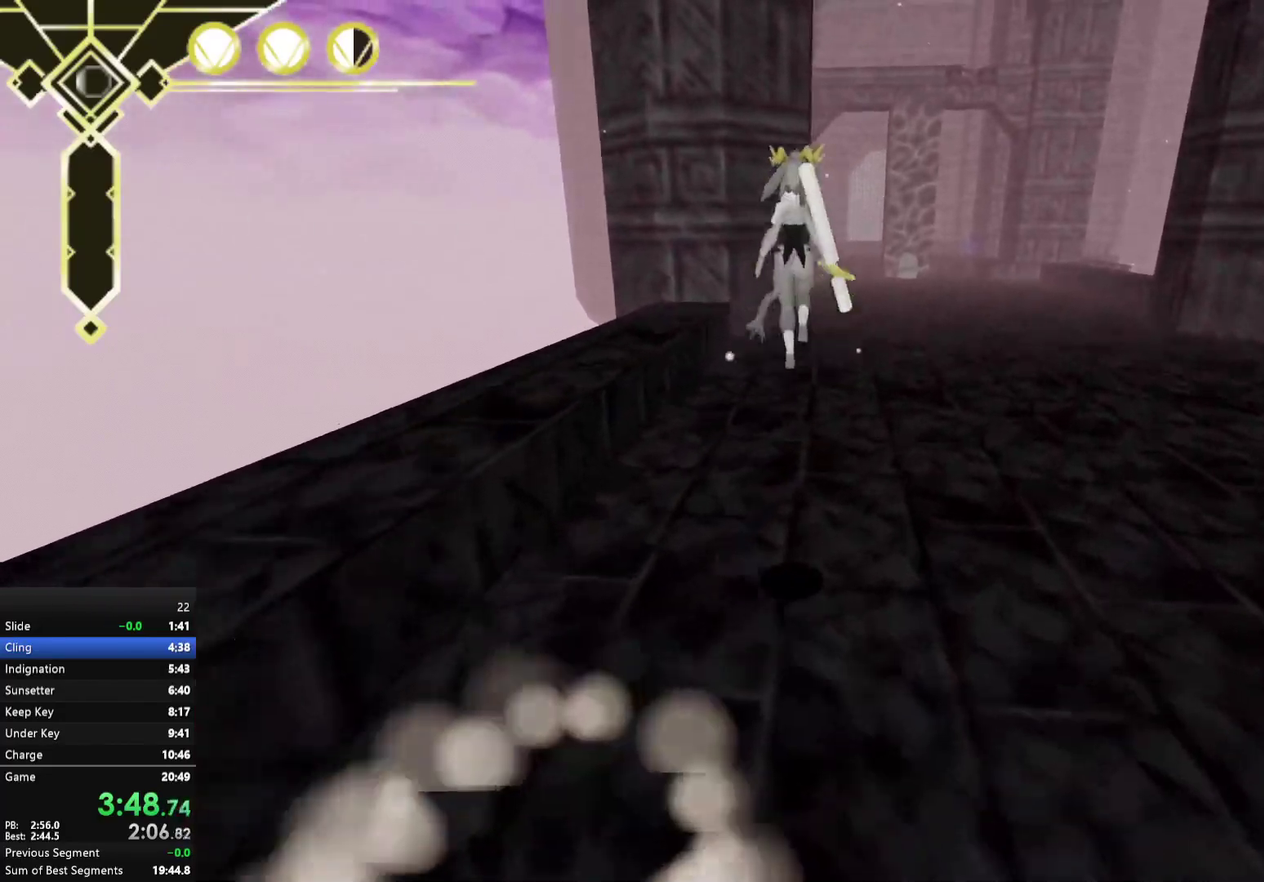
{"buttons": ["A"], "right_stick": "center", "events": []}
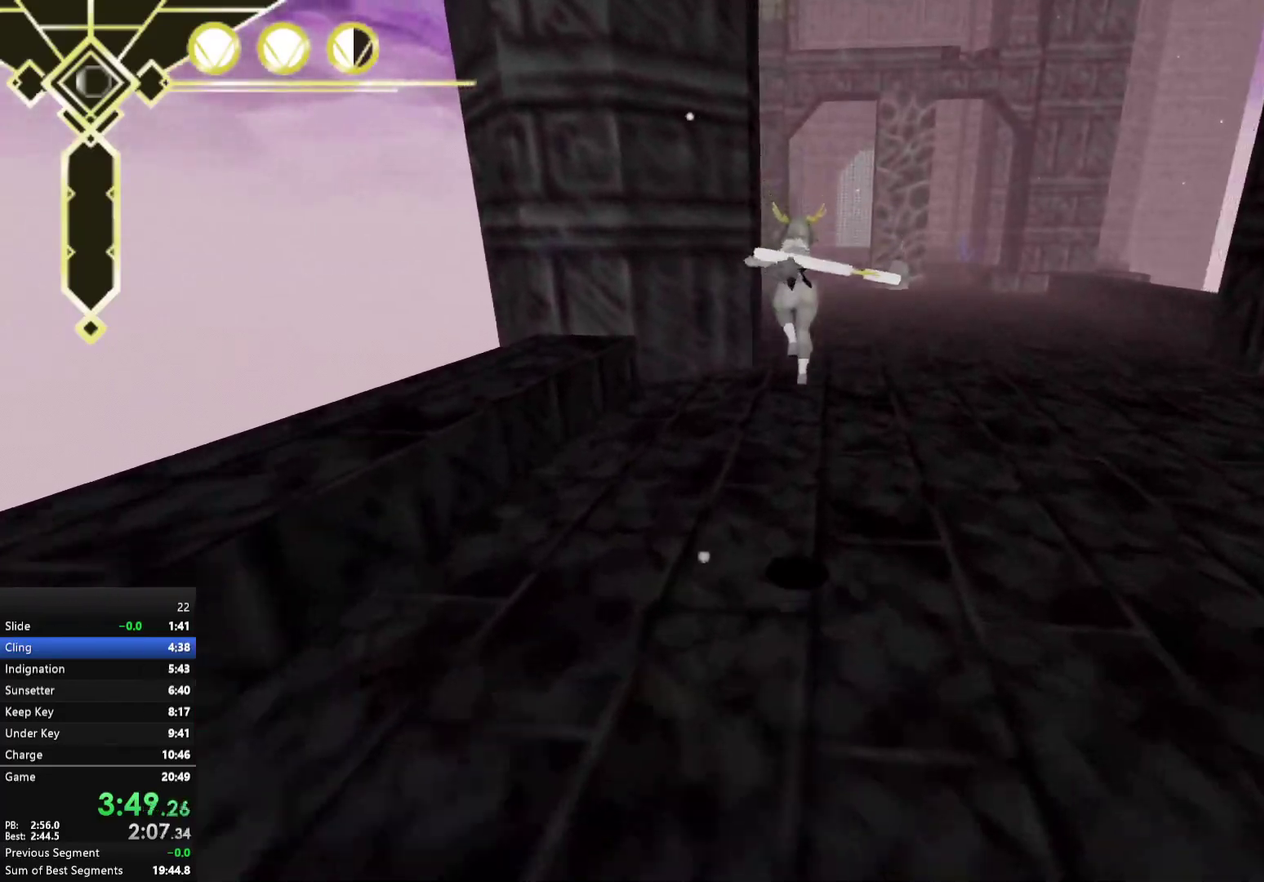
{"buttons": ["A"], "right_stick": "center", "events": [[33, "A", "up"], [233, "A", "down"]]}
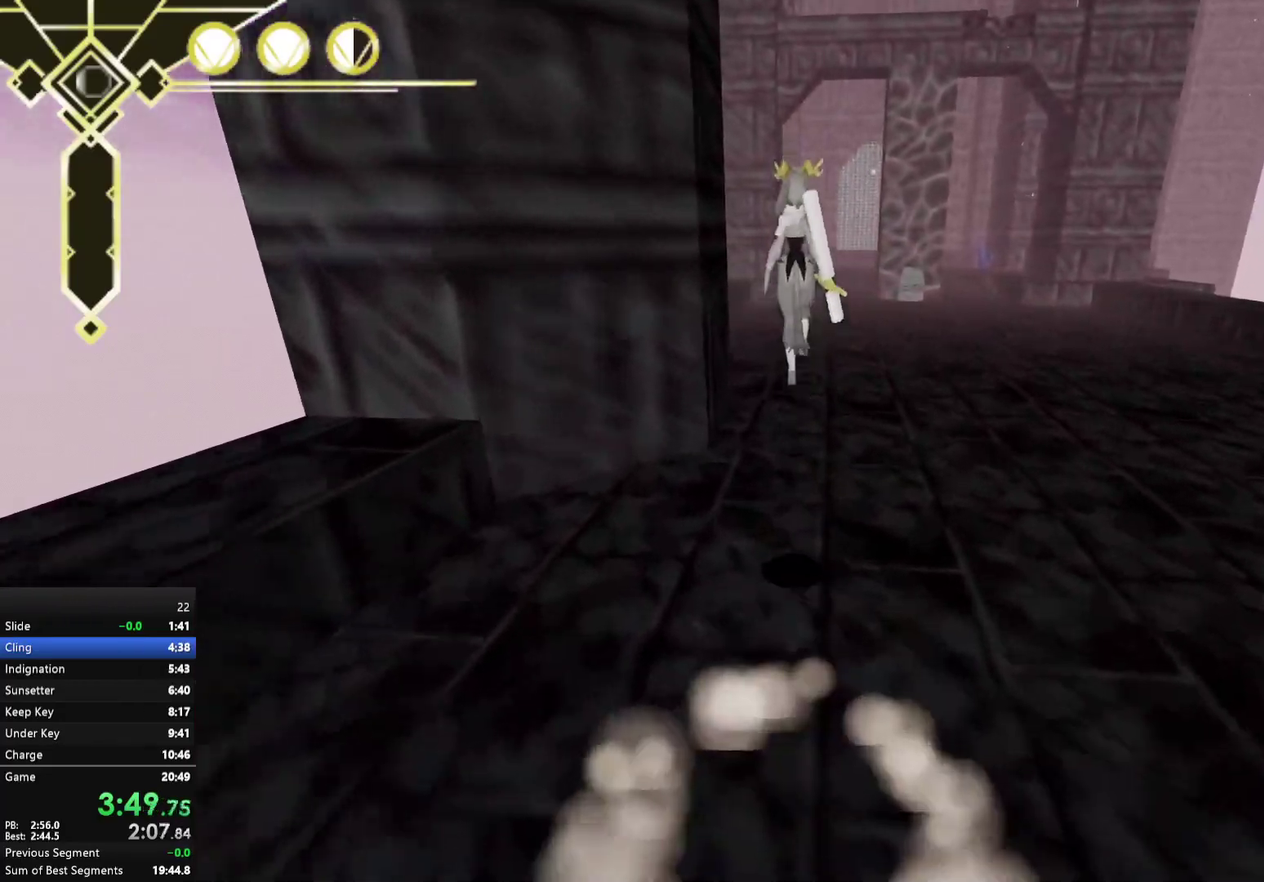
{"buttons": ["A"], "right_stick": "center", "events": []}
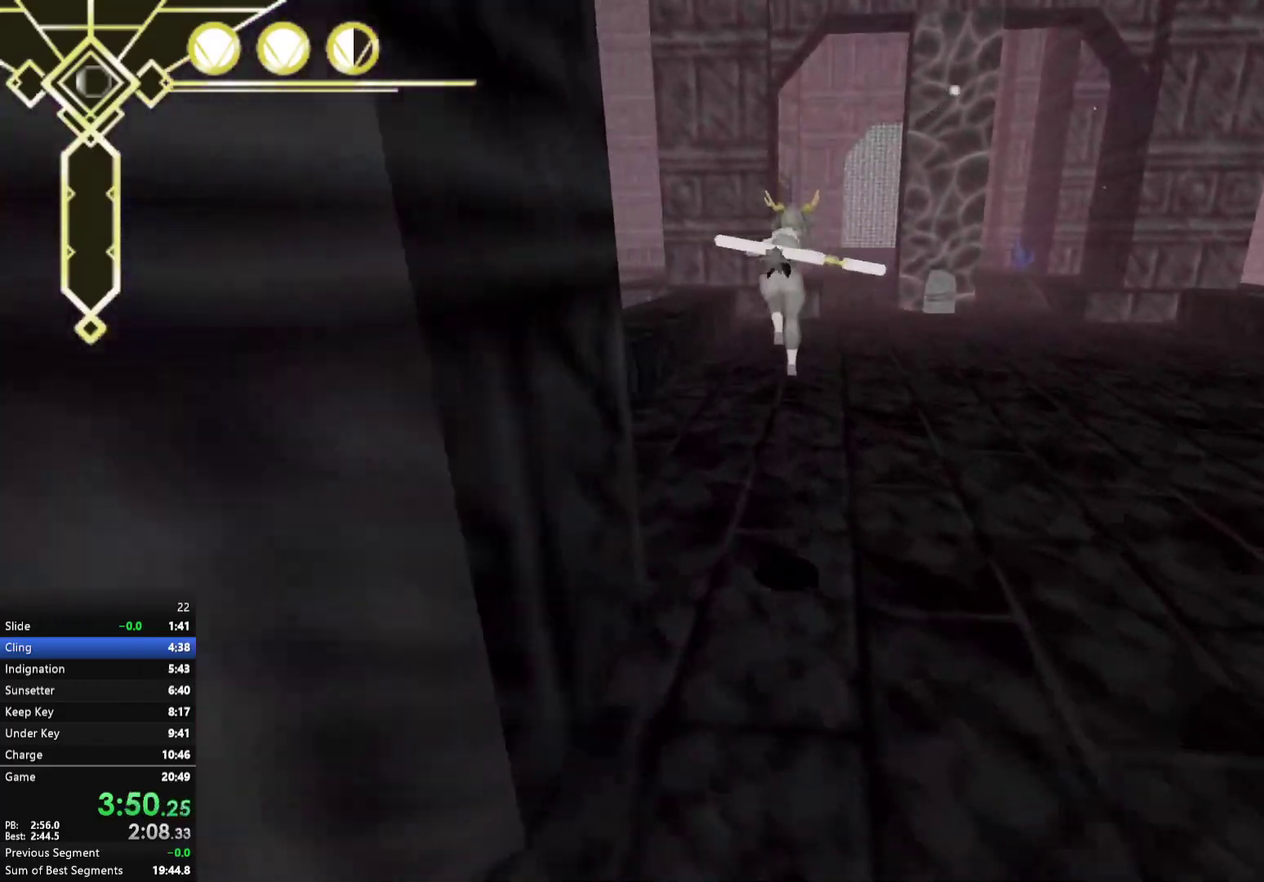
{"buttons": ["A"], "right_stick": "center", "events": [[83, "A", "up"], [250, "A", "down"]]}
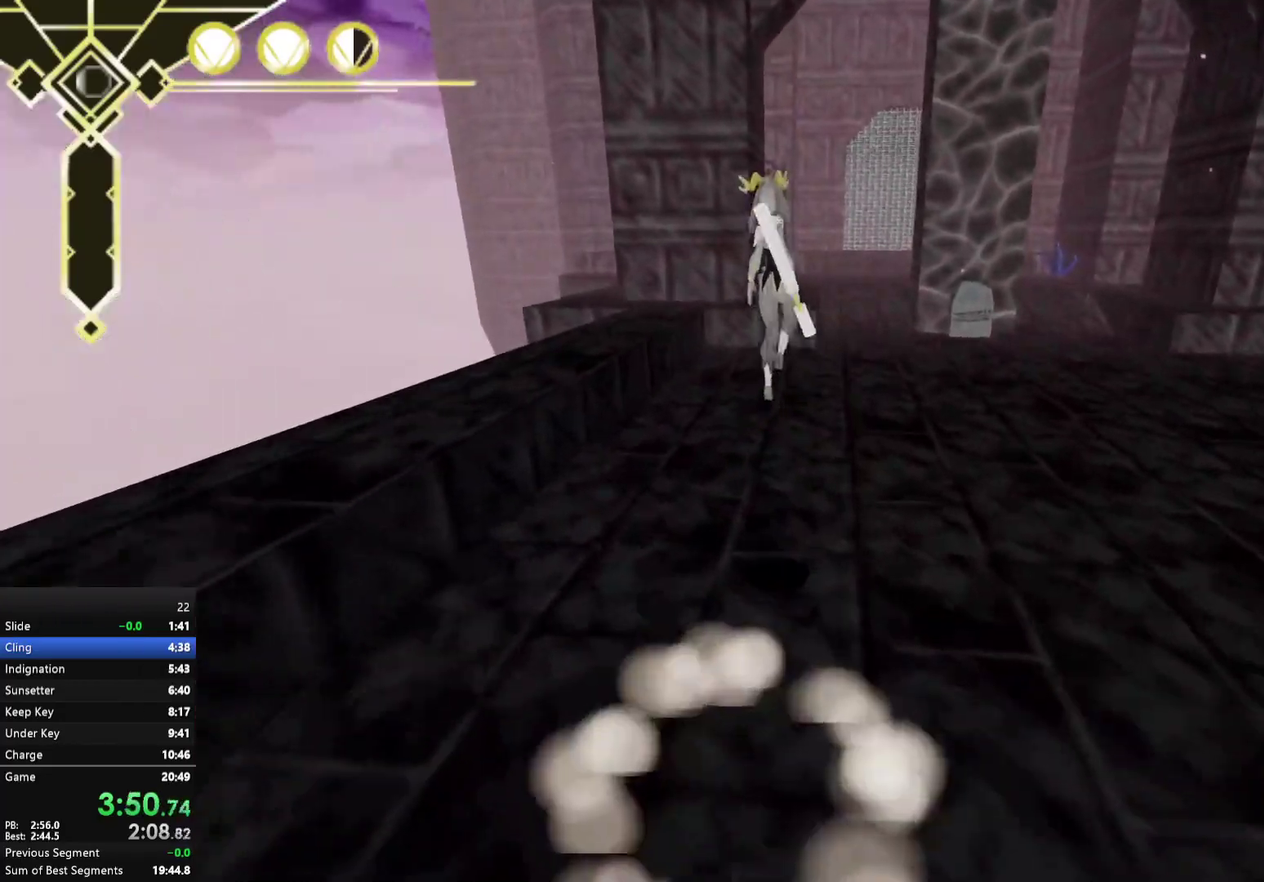
{"buttons": [], "right_stick": "center", "events": [[167, "A", "up"], [250, "right_stick", "left"], [383, "right_stick", "center"]]}
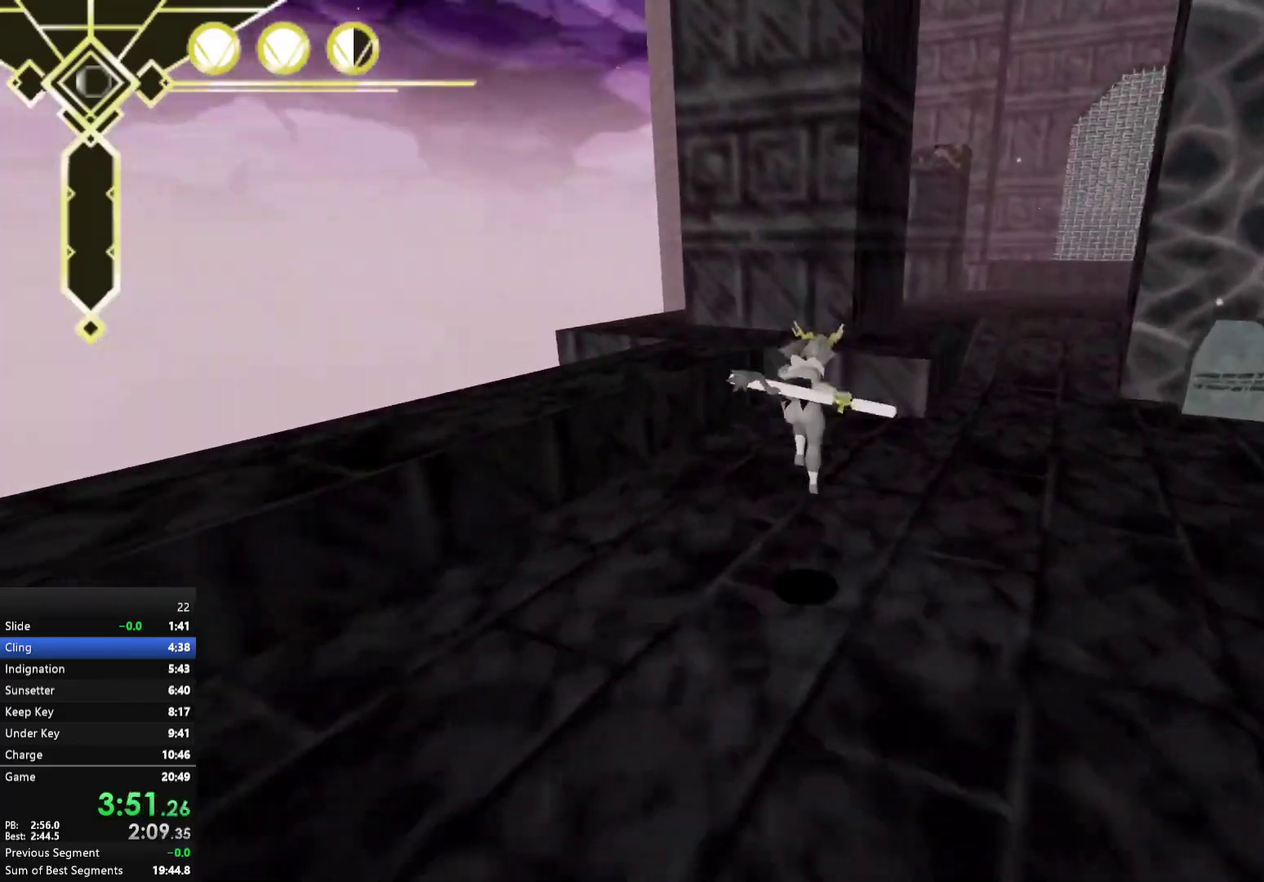
{"buttons": ["A"], "right_stick": "center", "events": [[117, "A", "down"]]}
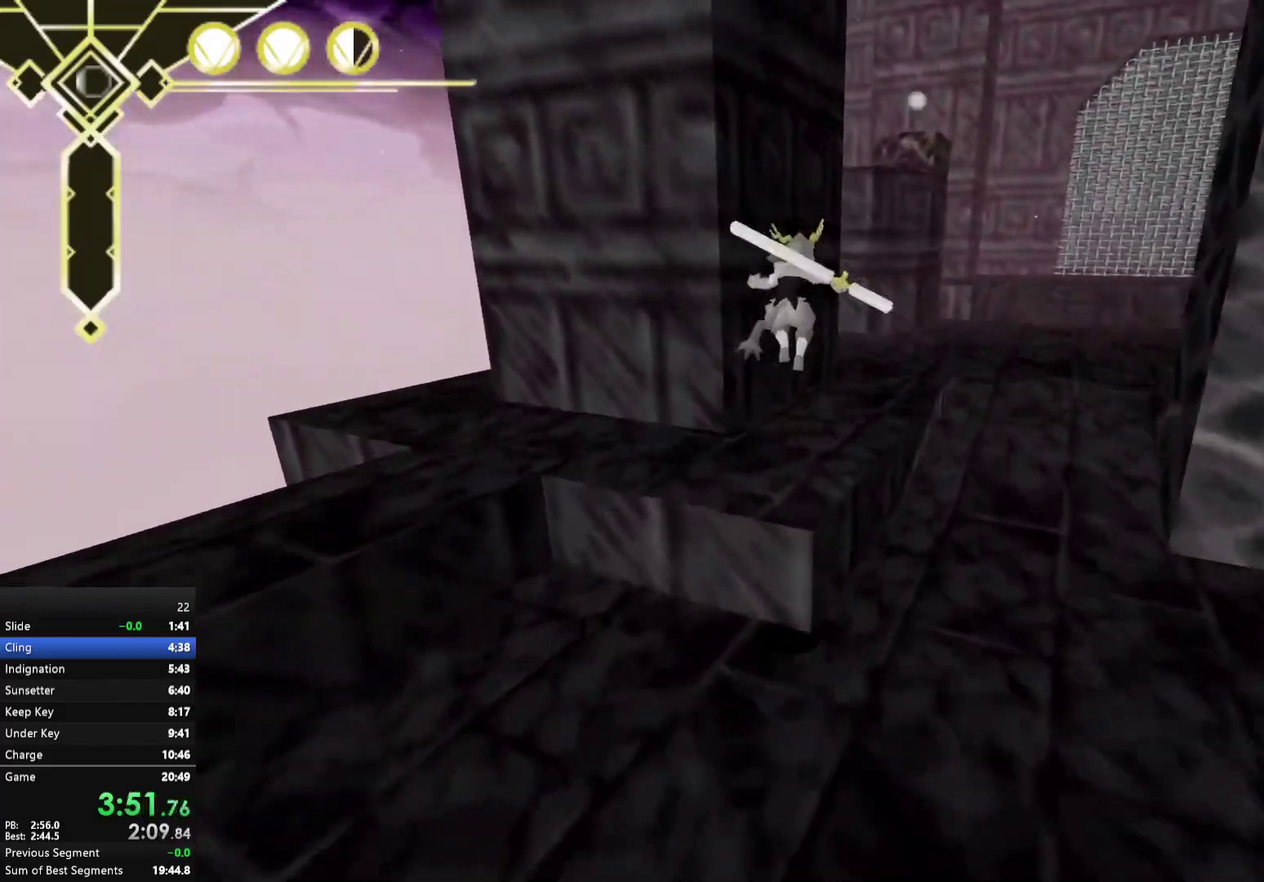
{"buttons": [], "right_stick": "center", "events": [[200, "A", "up"]]}
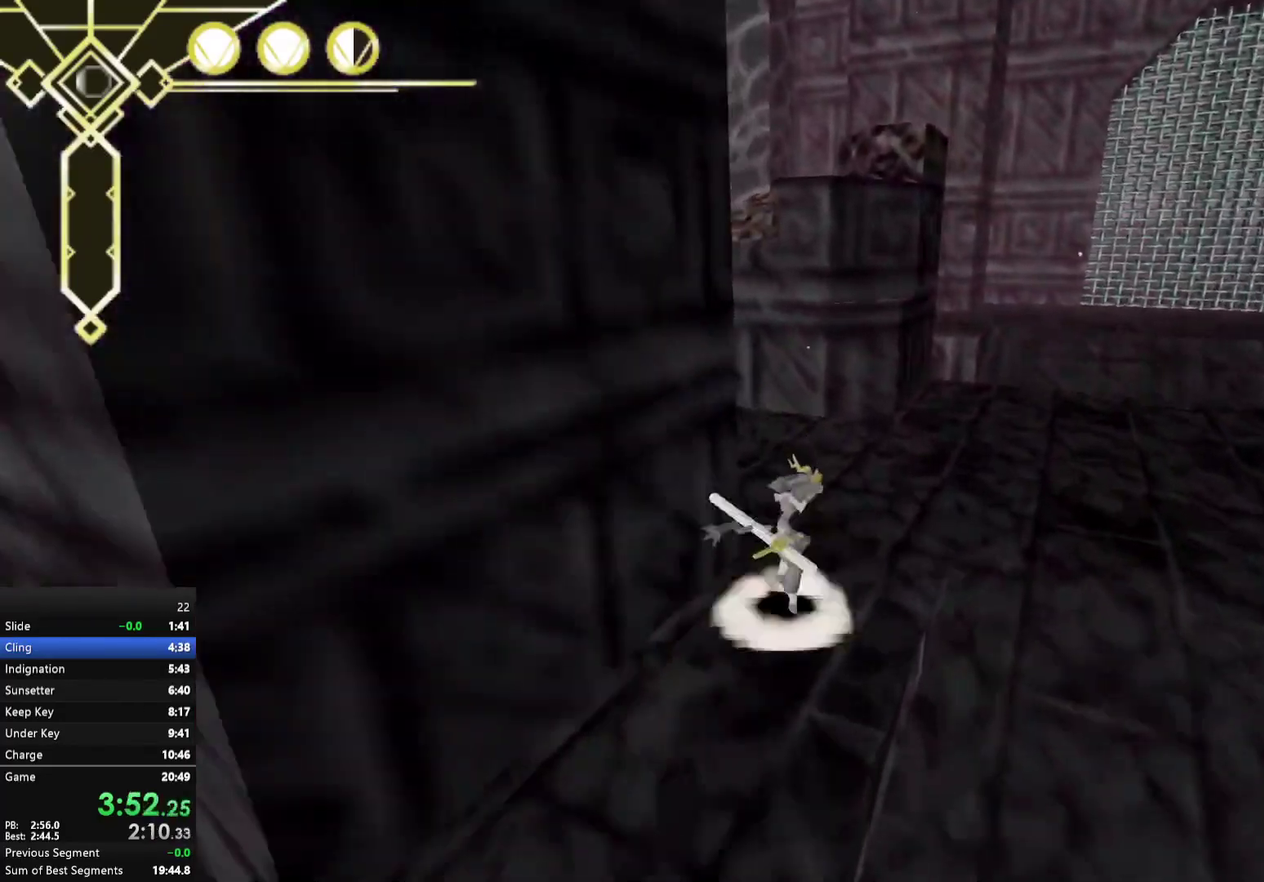
{"buttons": ["A"], "right_stick": "center", "events": [[50, "A", "down"]]}
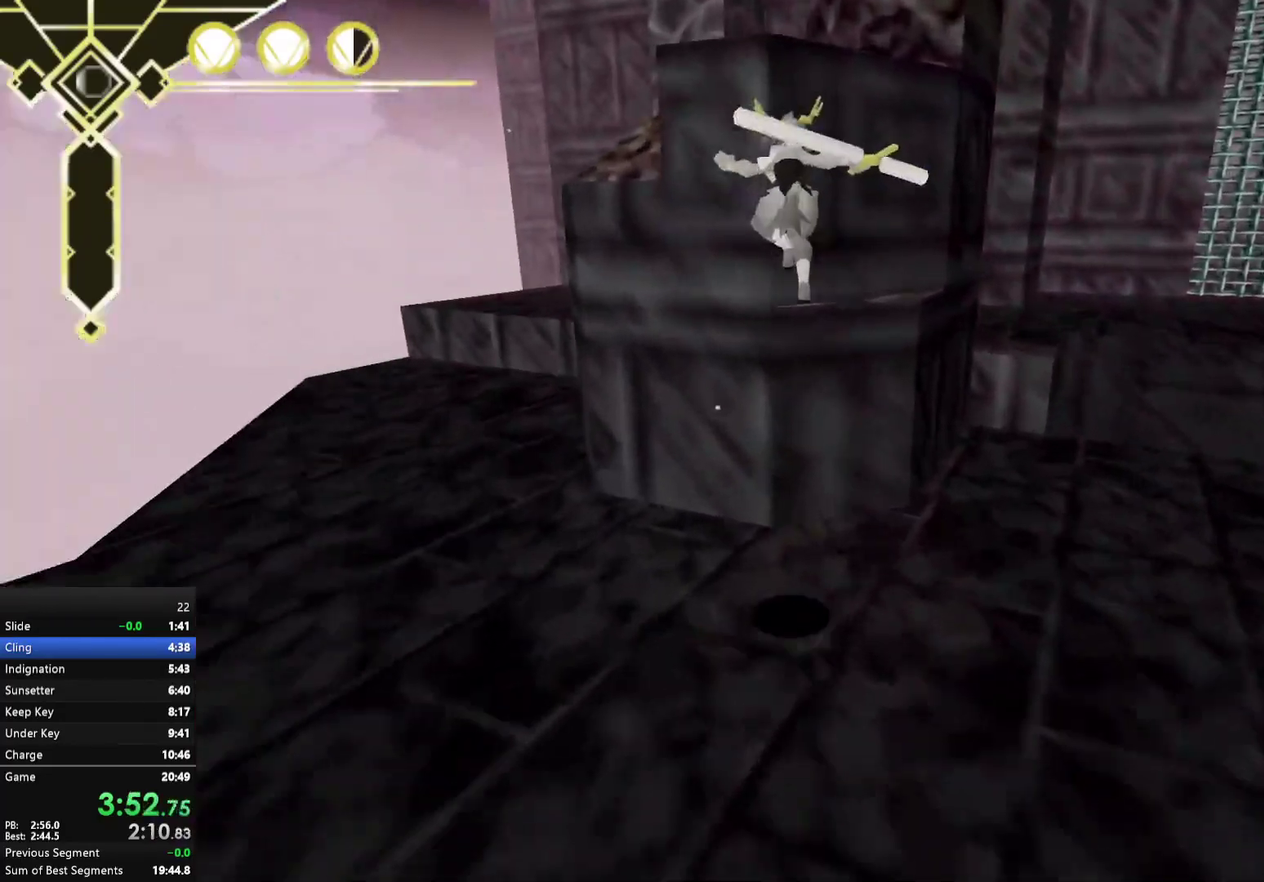
{"buttons": ["A"], "right_stick": "center", "events": [[100, "A", "up"], [433, "A", "down"]]}
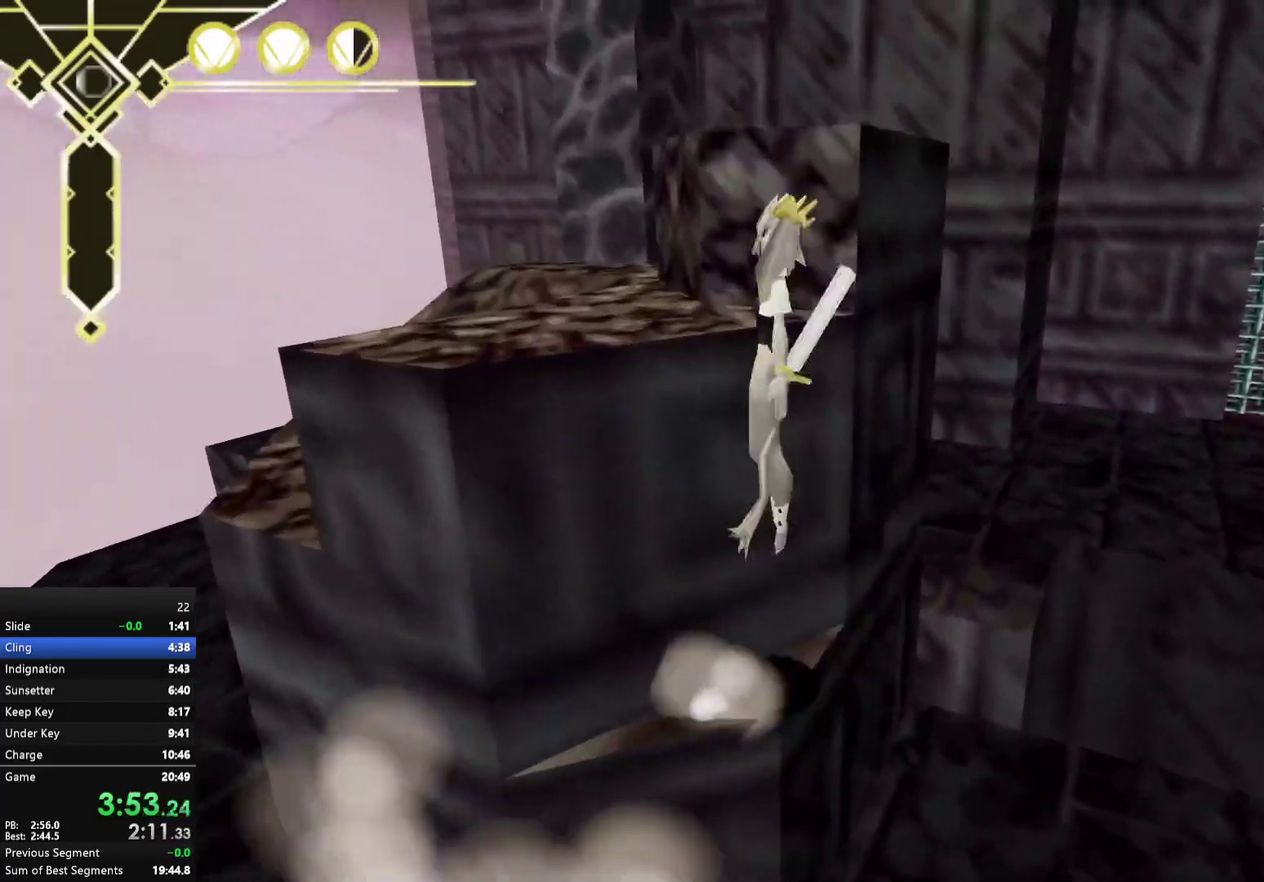
{"buttons": [], "right_stick": "center", "events": [[350, "A", "up"]]}
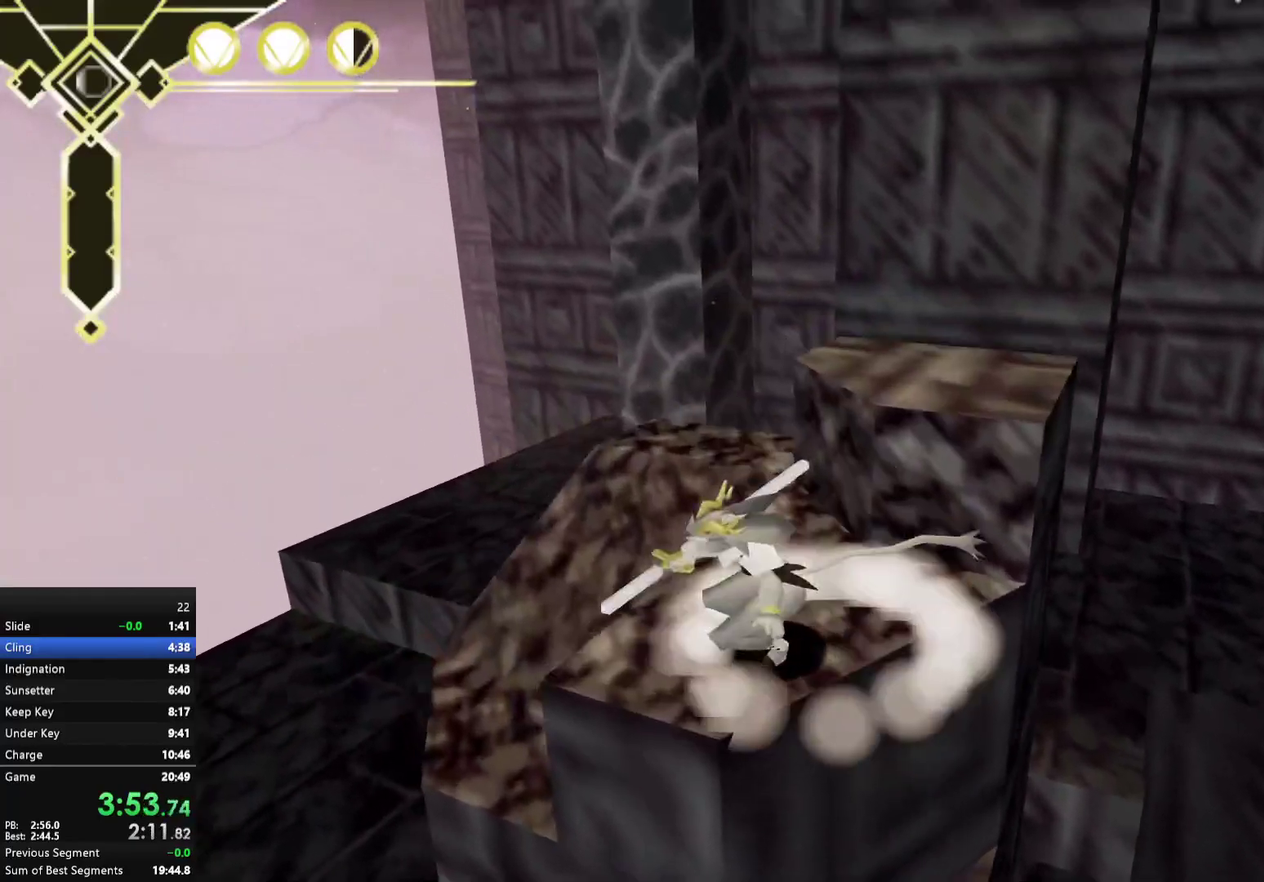
{"buttons": [], "right_stick": "center", "events": []}
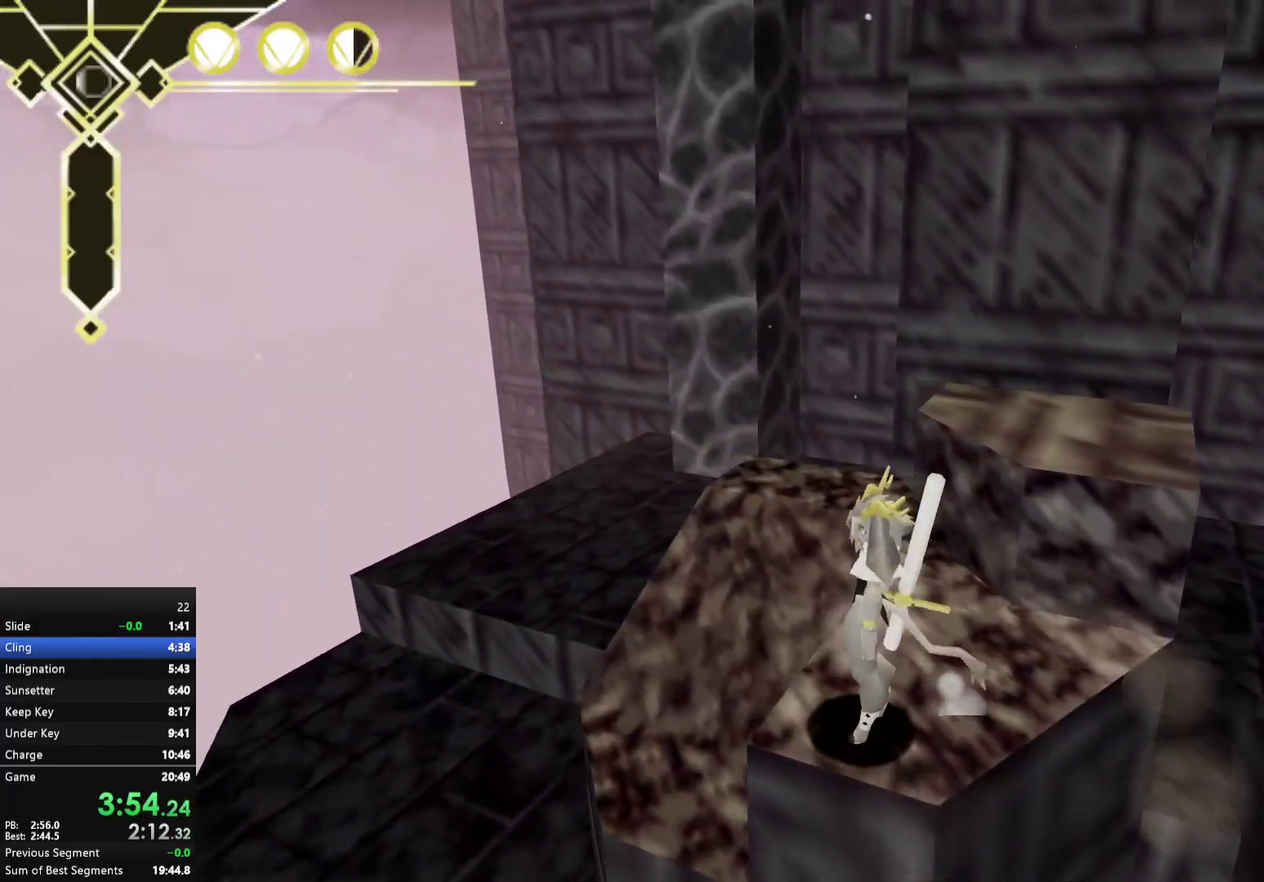
{"buttons": ["A"], "right_stick": "center", "events": [[33, "L2", "down"], [167, "L2", "up"], [300, "A", "down"]]}